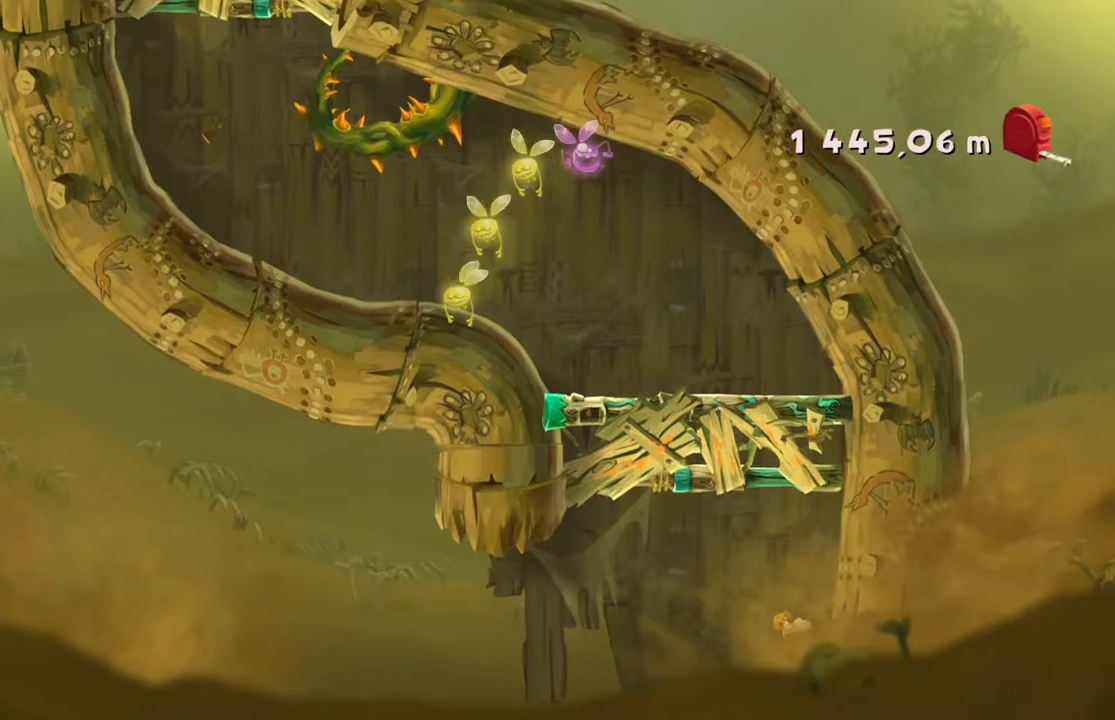
Gameplay with a controller (Xbox layout); each line is a JSON object with the inputs held at the frame after it. "events" lists button and stick changes between this image and that frame as [ms after this image, input, new state], when the widget could be followed in between. Not read: L3 R3 right_stick.
{"buttons": ["R2"], "left_stick": "right", "events": [[267, "X", "down"], [434, "X", "up"]]}
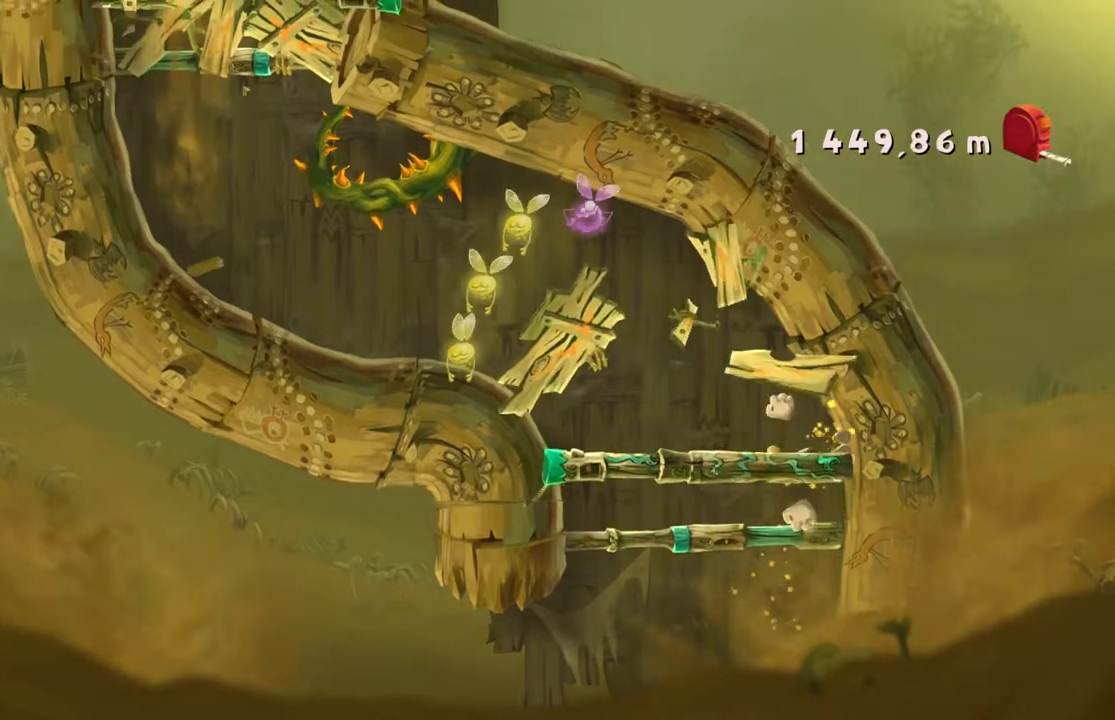
{"buttons": ["R2"], "left_stick": "up", "events": [[467, "left_stick", "up"]]}
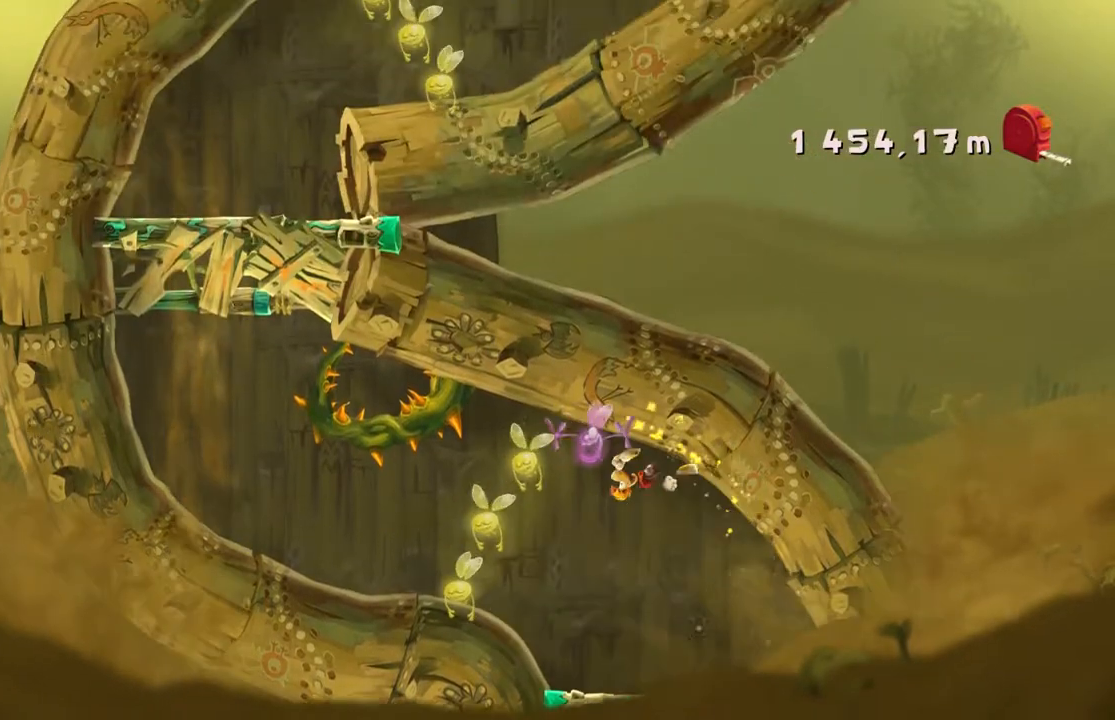
{"buttons": ["R2"], "left_stick": "up", "events": []}
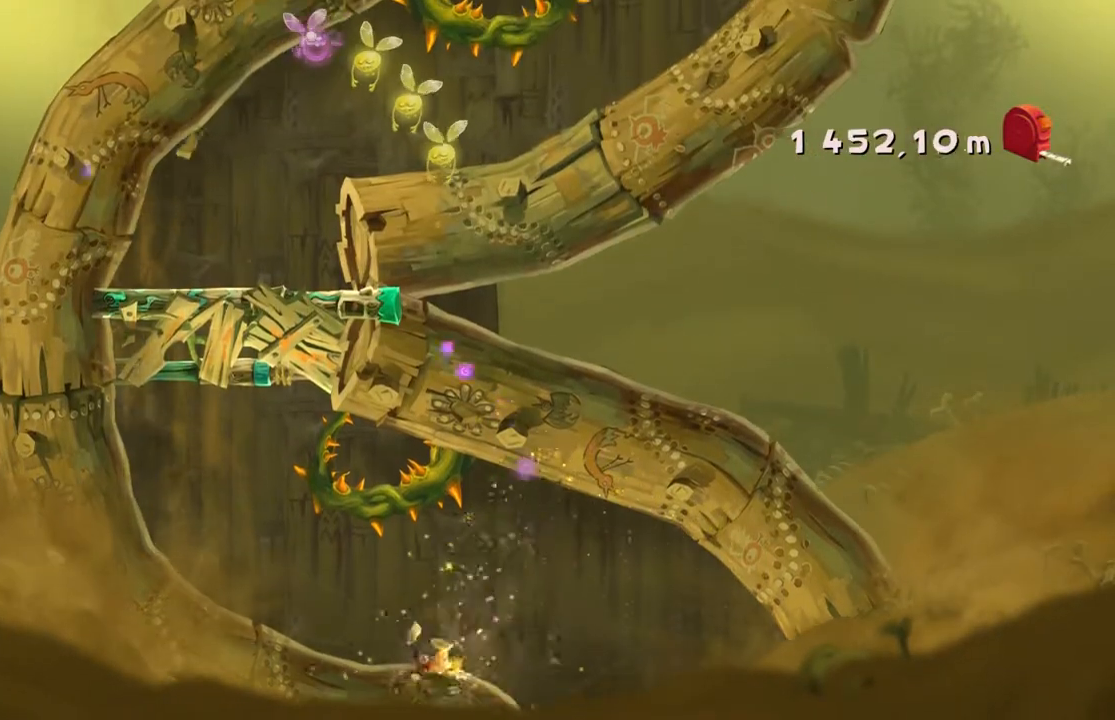
{"buttons": ["R2"], "left_stick": "center", "events": [[100, "left_stick", "center"]]}